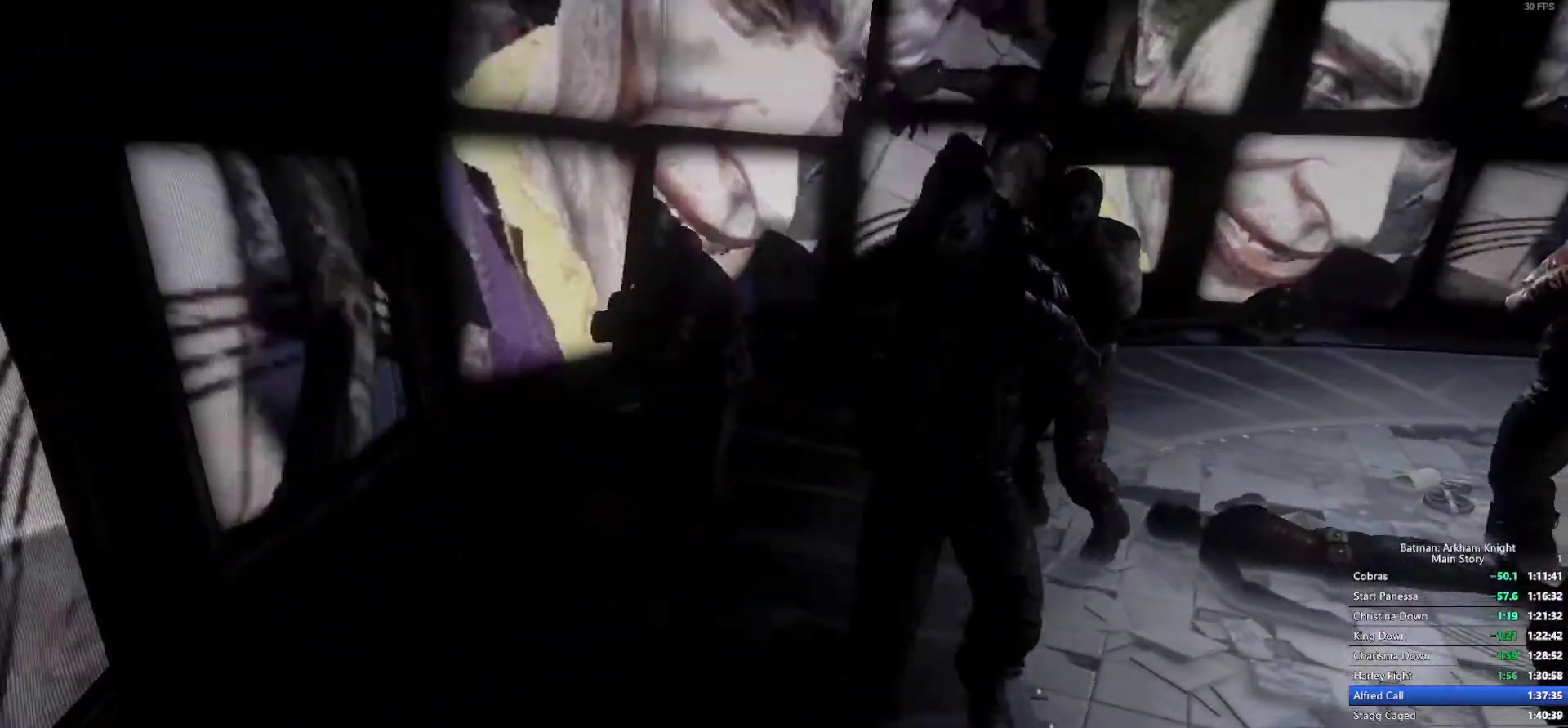
Gameplay with a controller (PlayStation layout); each line is a JSON object with the inputs held at the frame after it. "events" lists button and stick changes between this image and that frame as [ms after this image, input, new state], when the widget could be followed in between.
{"buttons": [], "left_stick": "up", "right_stick": "up-right"}
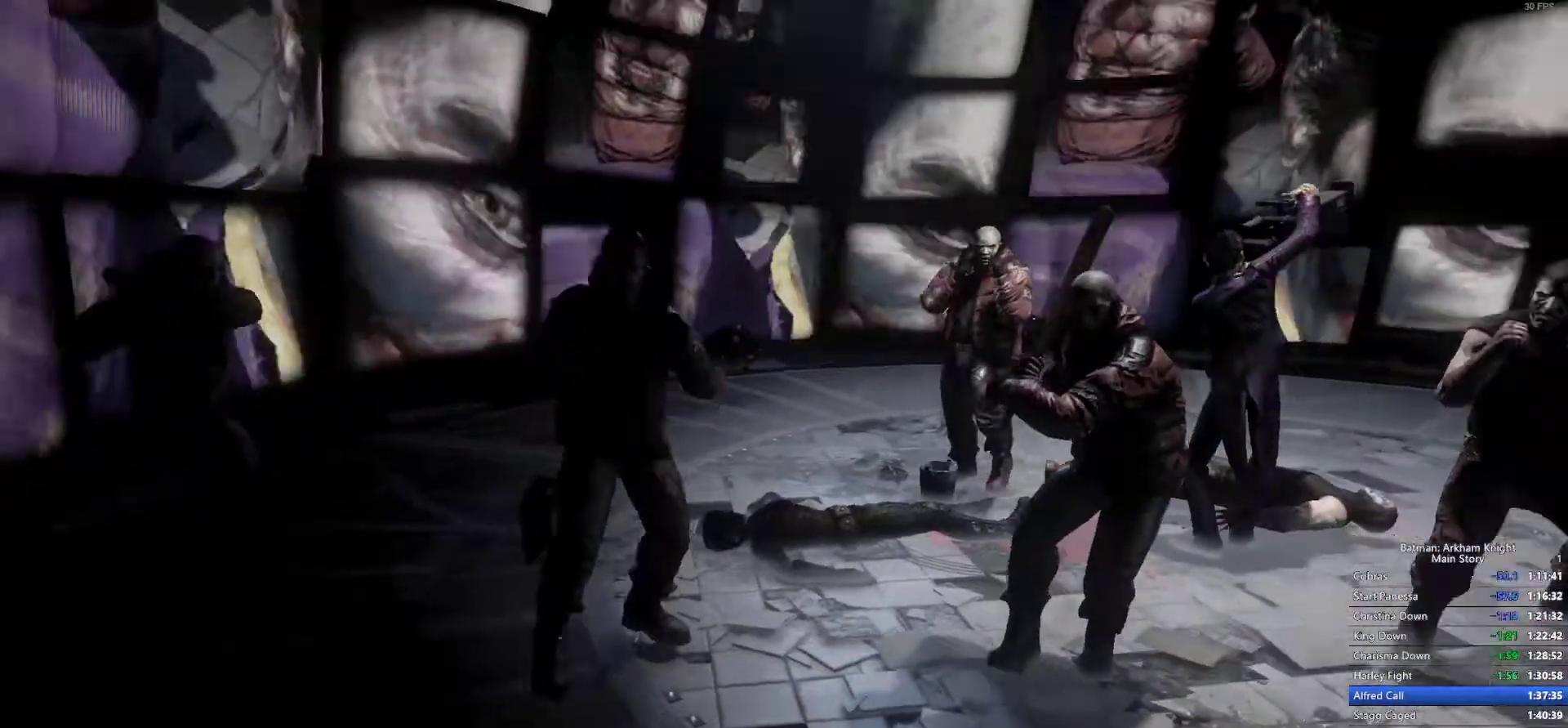
{"buttons": [], "left_stick": "center", "right_stick": "center", "events": [[67, "right_stick", "center"], [250, "right_stick", "up-right"], [317, "right_stick", "center"], [350, "left_stick", "center"], [417, "left_stick", "up"], [483, "left_stick", "center"]]}
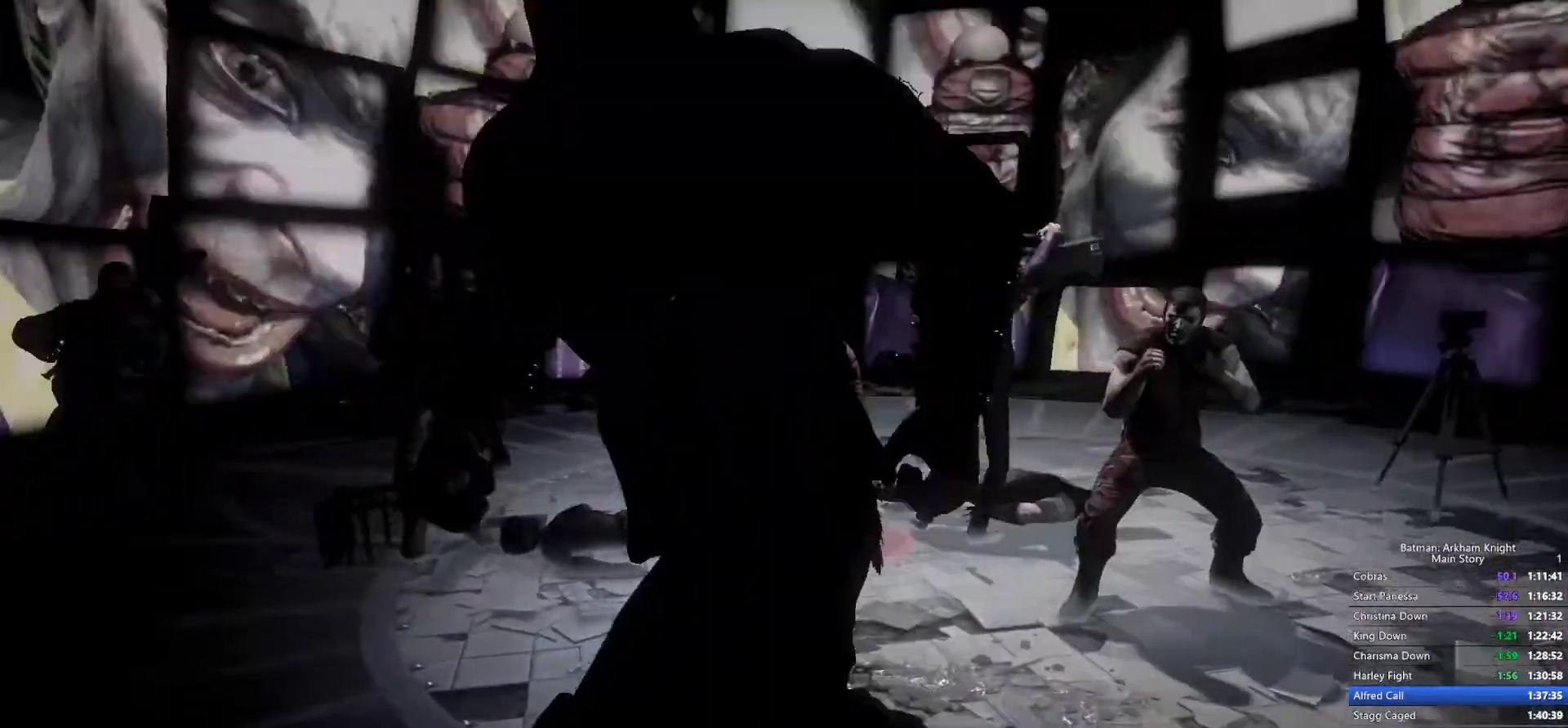
{"buttons": [], "left_stick": "center", "right_stick": "center", "events": [[50, "left_stick", "up"], [500, "left_stick", "center"]]}
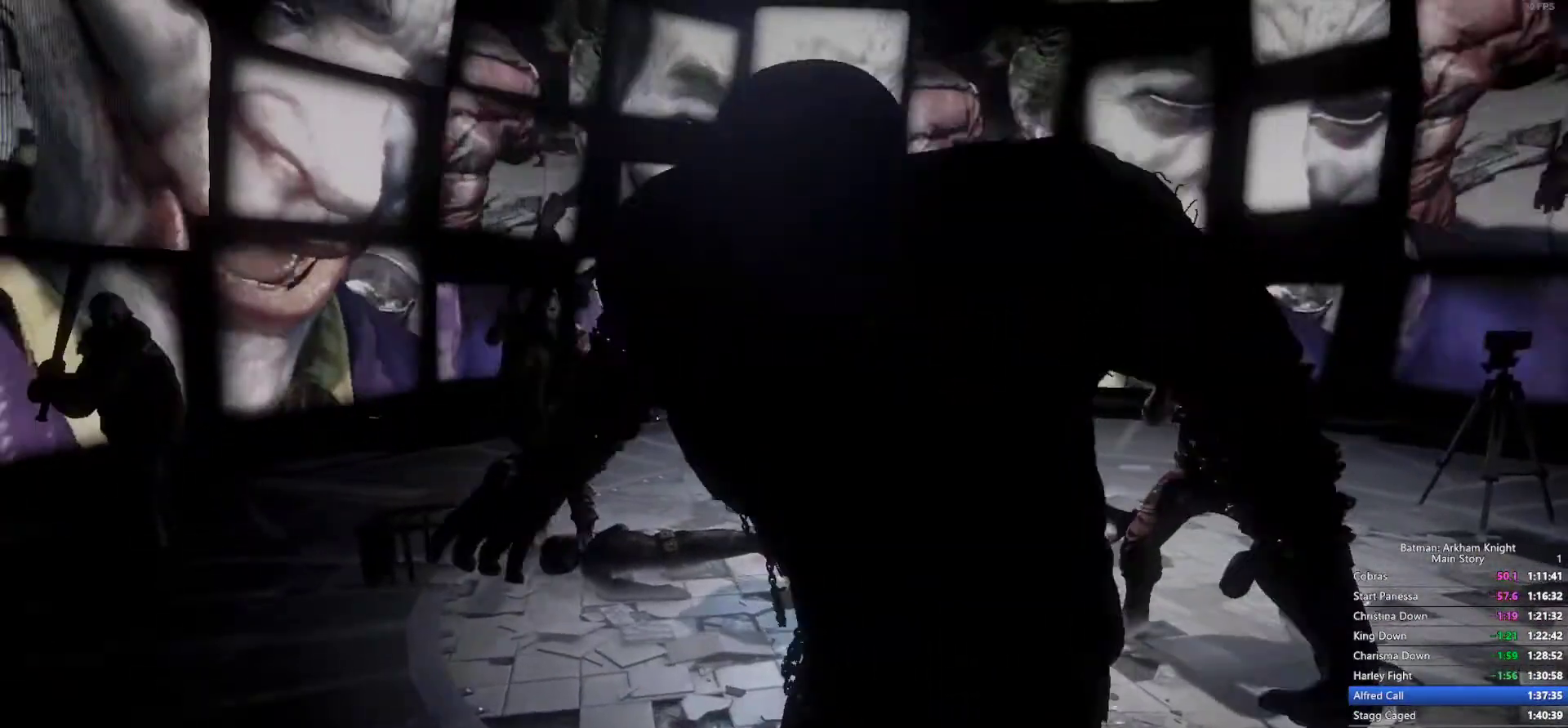
{"buttons": [], "left_stick": "center", "right_stick": "center", "events": []}
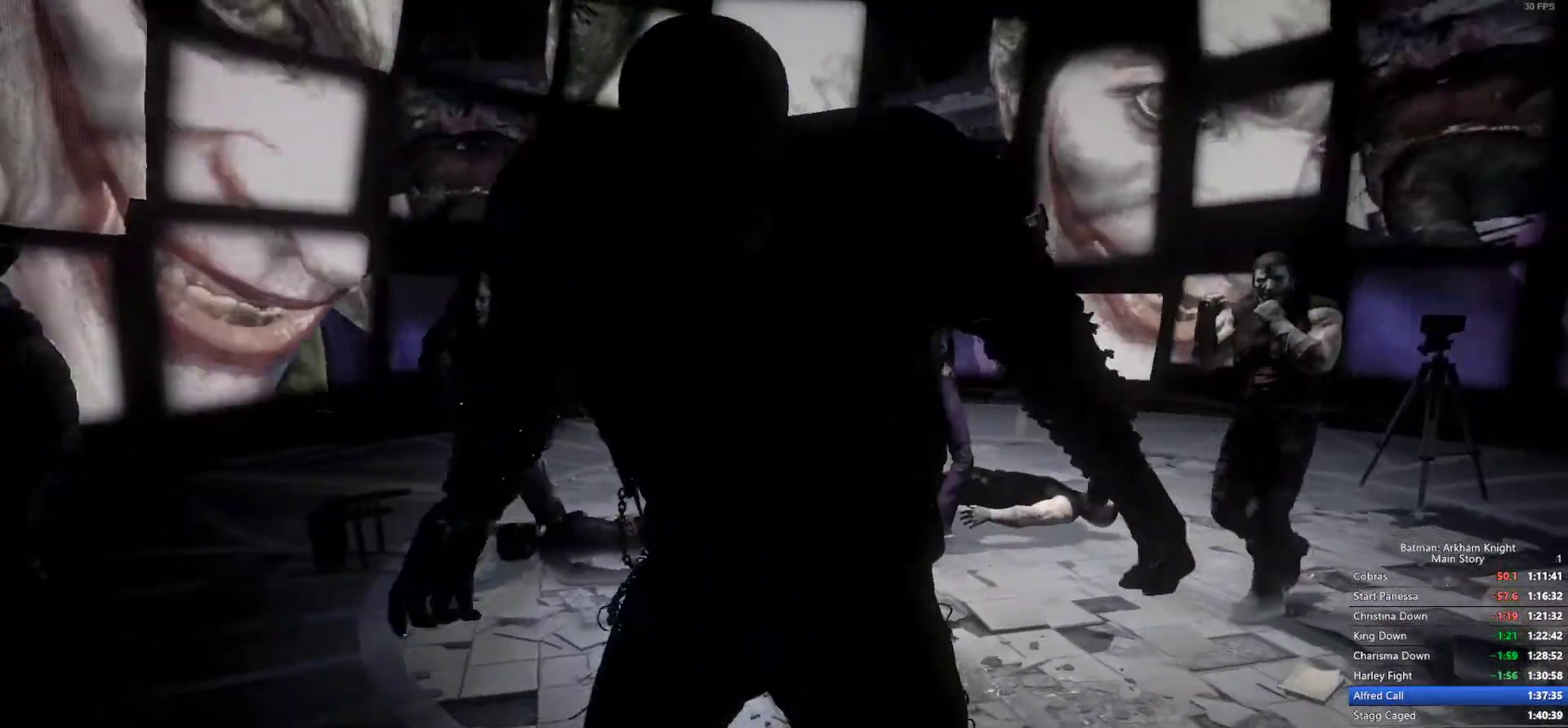
{"buttons": [], "left_stick": "center", "right_stick": "center"}
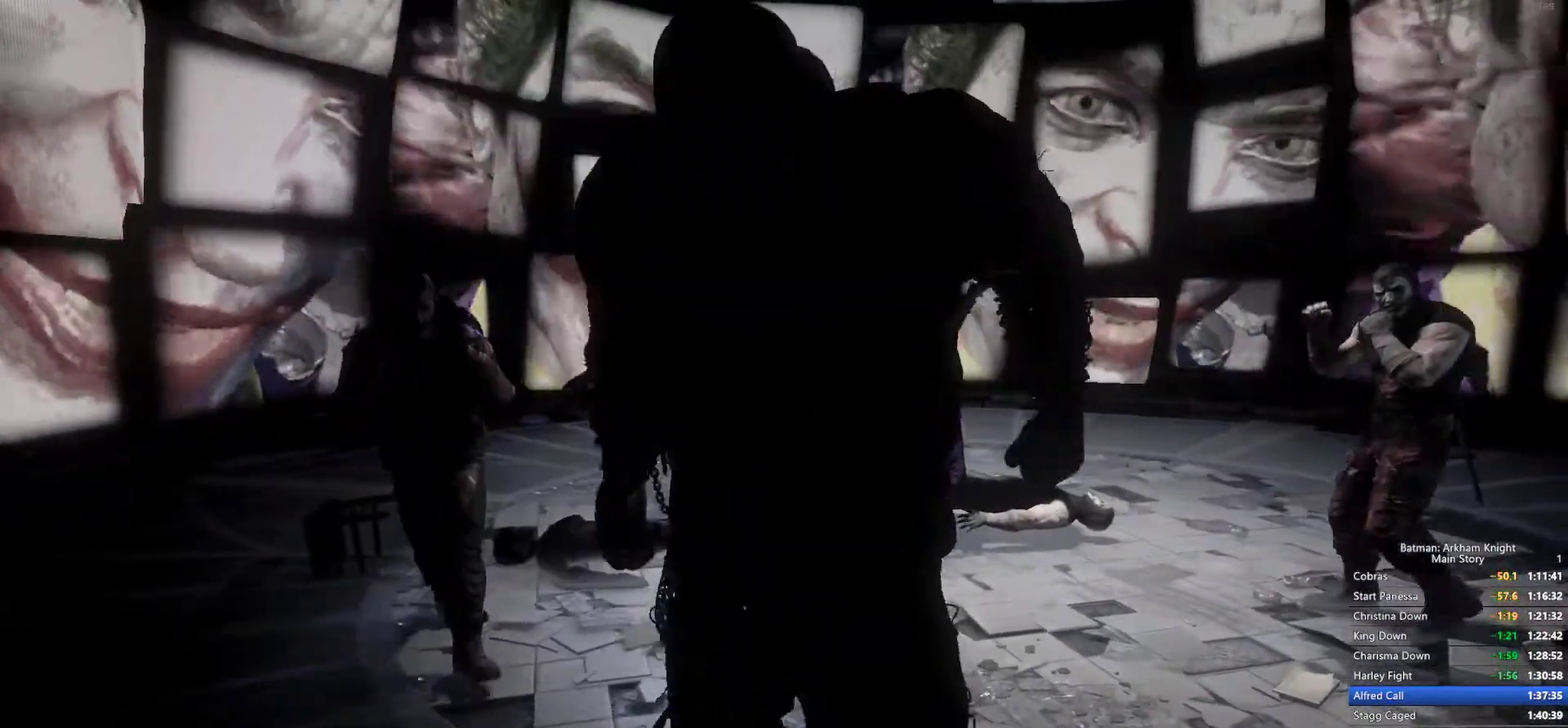
{"buttons": [], "left_stick": "center", "right_stick": "center", "events": []}
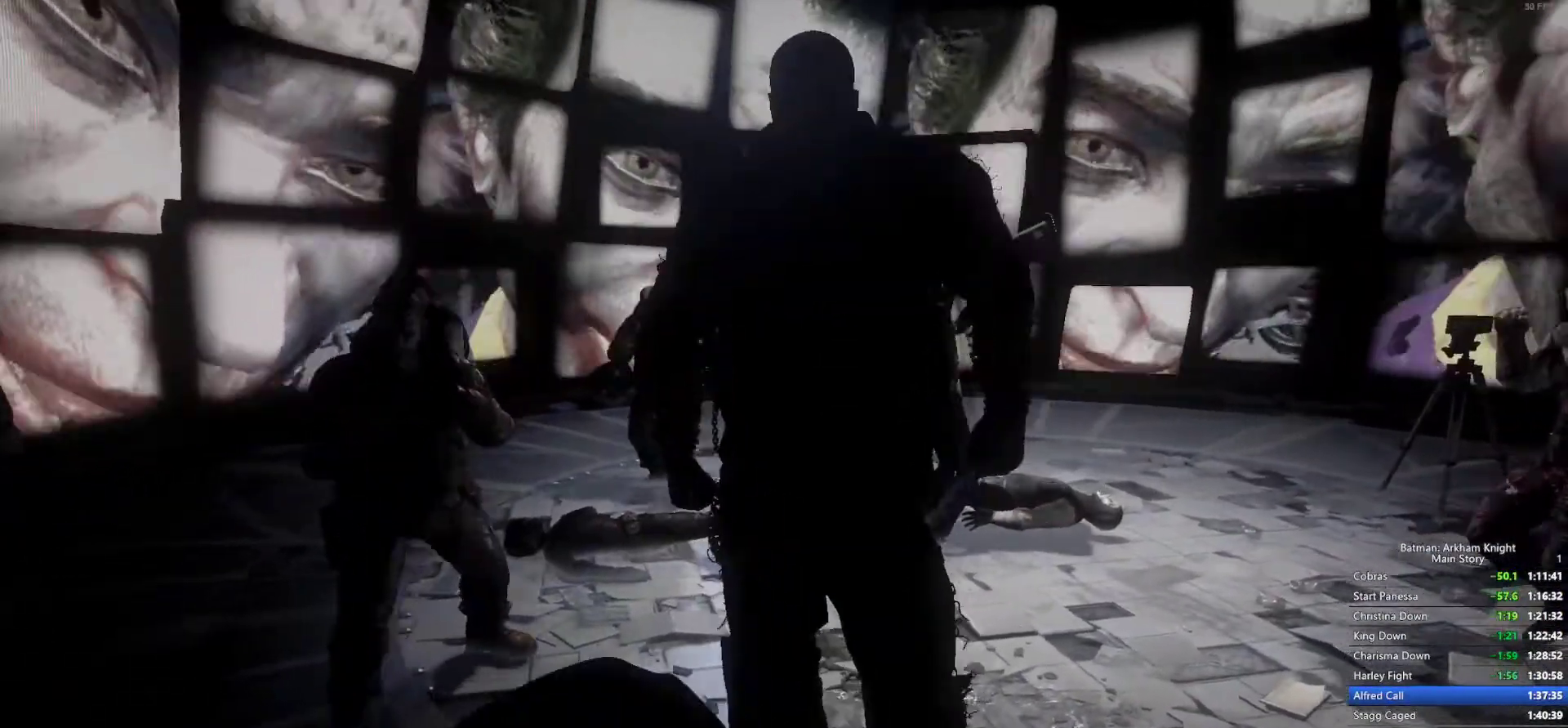
{"buttons": [], "left_stick": "up", "right_stick": "center", "events": [[483, "left_stick", "up"]]}
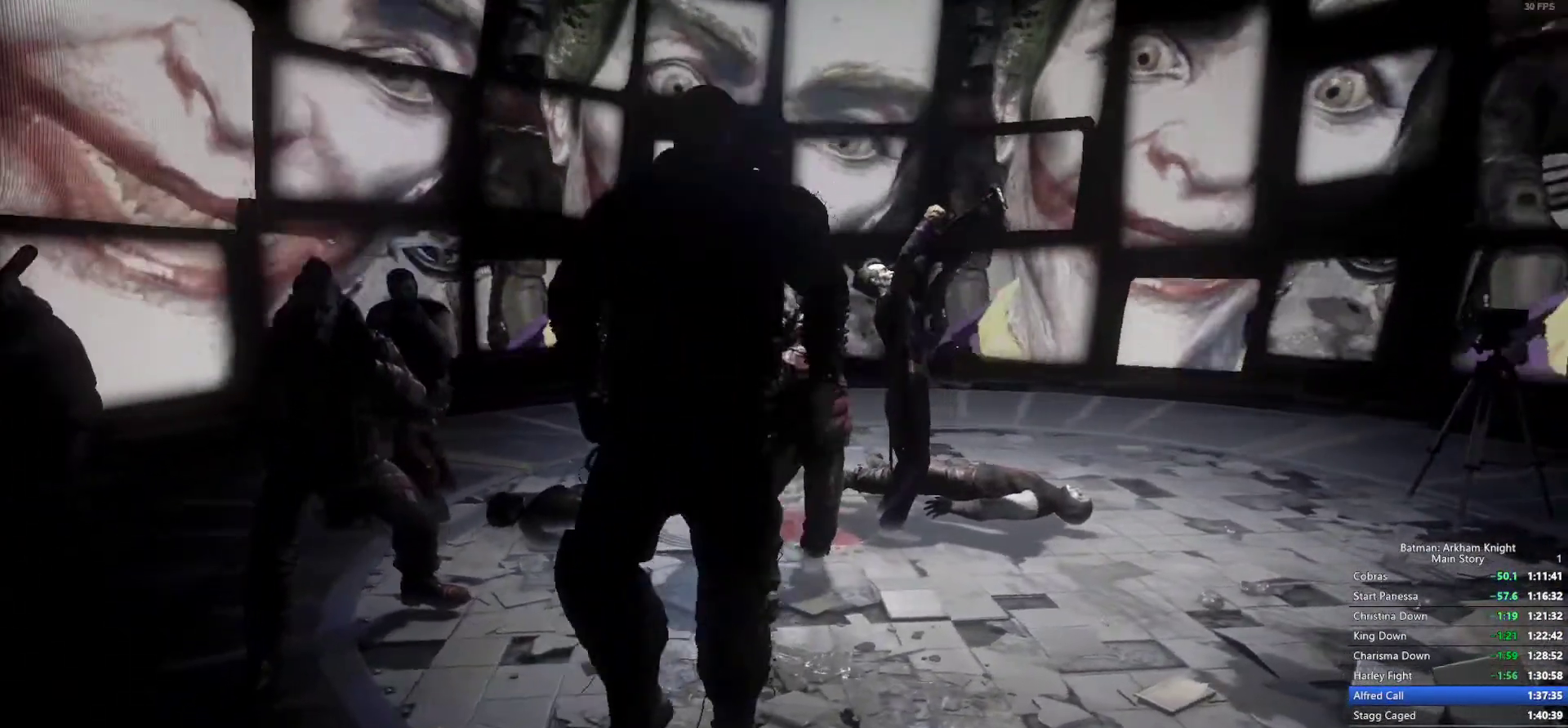
{"buttons": [], "left_stick": "up", "right_stick": "center", "events": []}
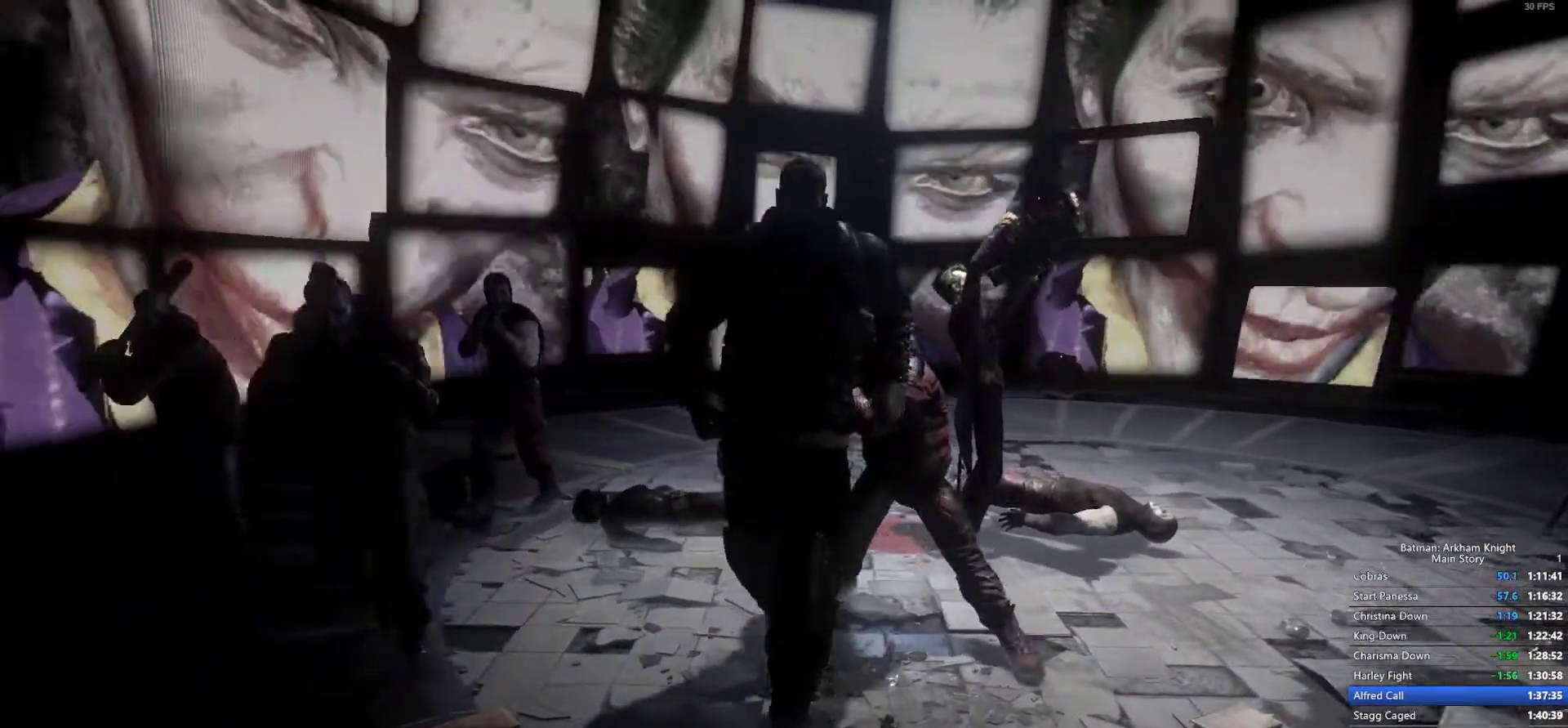
{"buttons": [], "left_stick": "center", "right_stick": "center", "events": [[367, "left_stick", "center"]]}
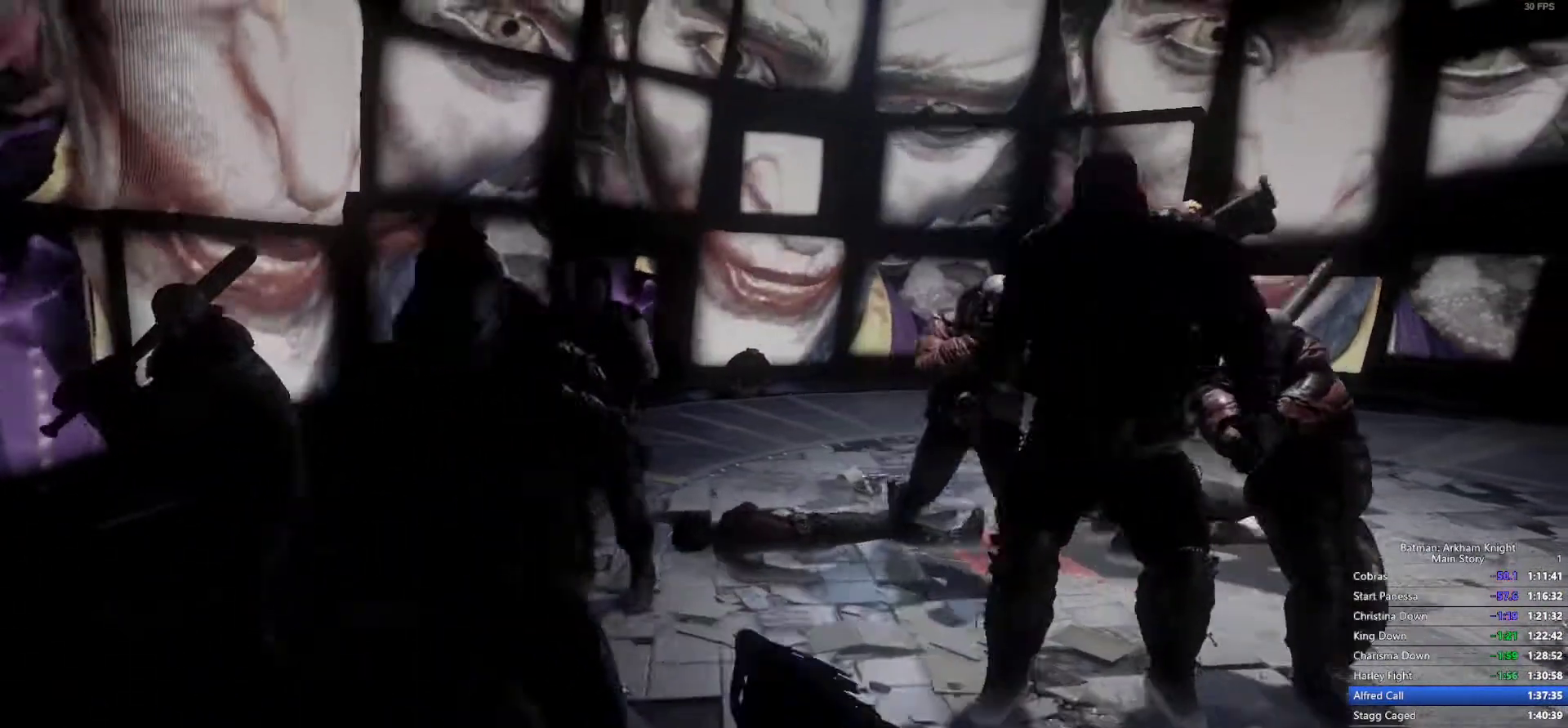
{"buttons": [], "left_stick": "up", "right_stick": "center", "events": [[117, "left_stick", "up"]]}
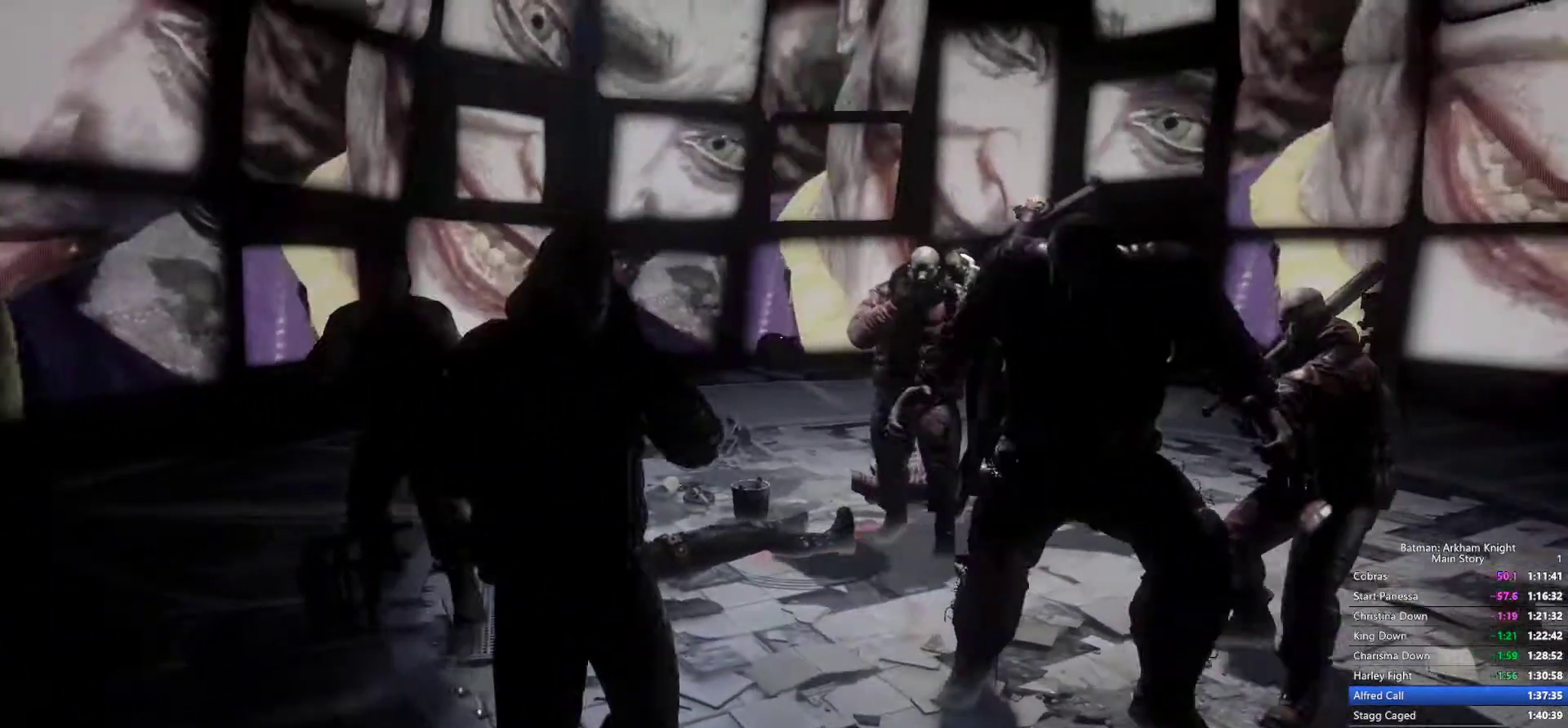
{"buttons": [], "left_stick": "up", "right_stick": "center", "events": []}
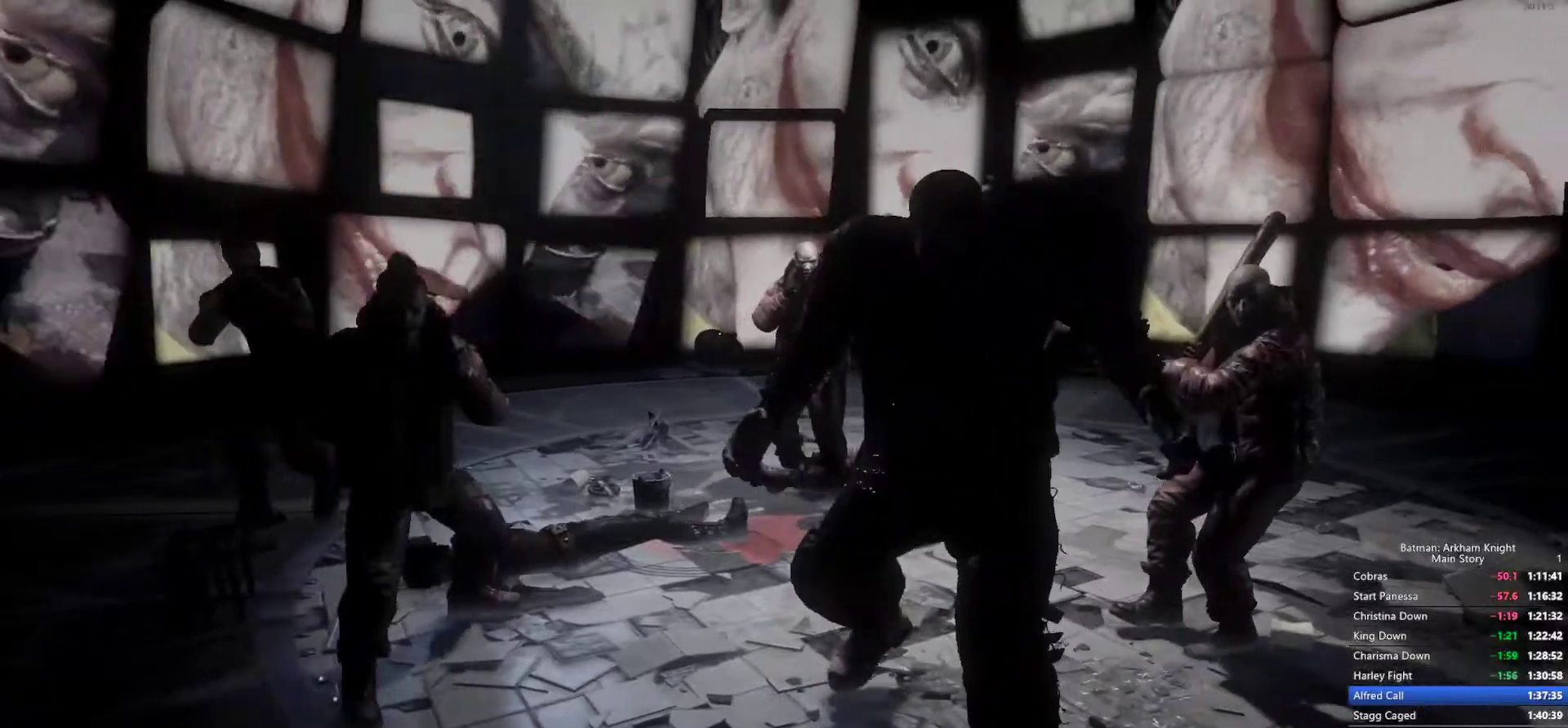
{"buttons": [], "left_stick": "center", "right_stick": "center", "events": [[200, "left_stick", "center"]]}
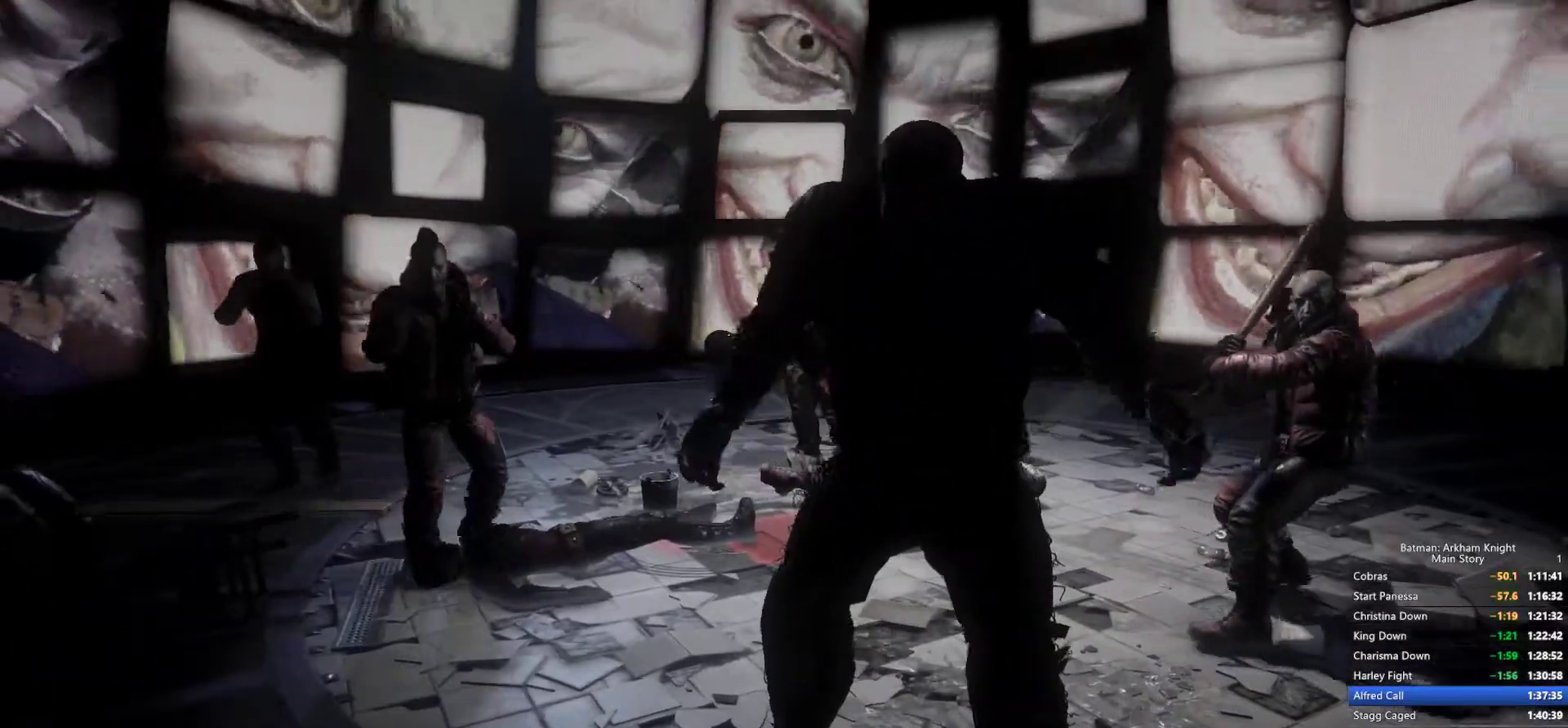
{"buttons": [], "left_stick": "center", "right_stick": "center", "events": []}
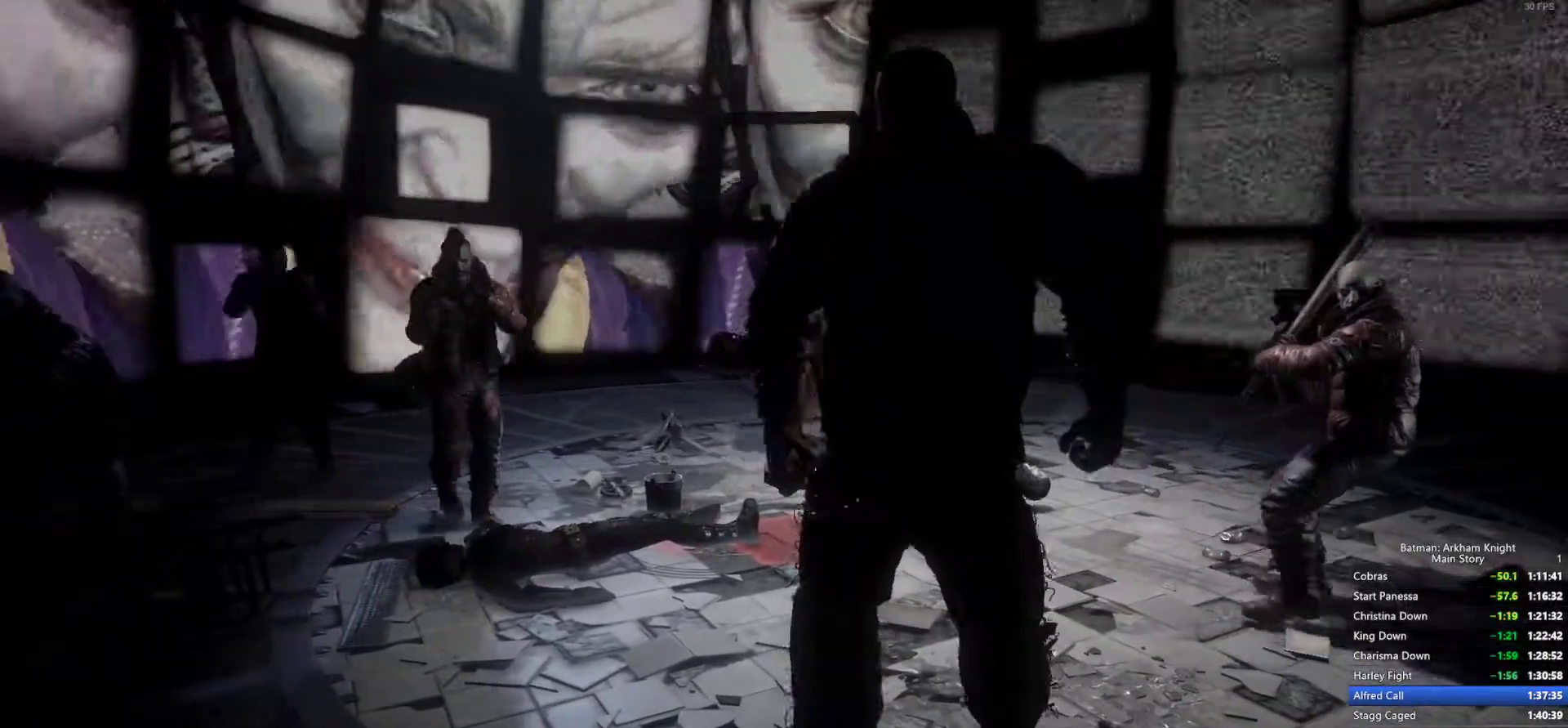
{"buttons": [], "left_stick": "center", "right_stick": "center", "events": []}
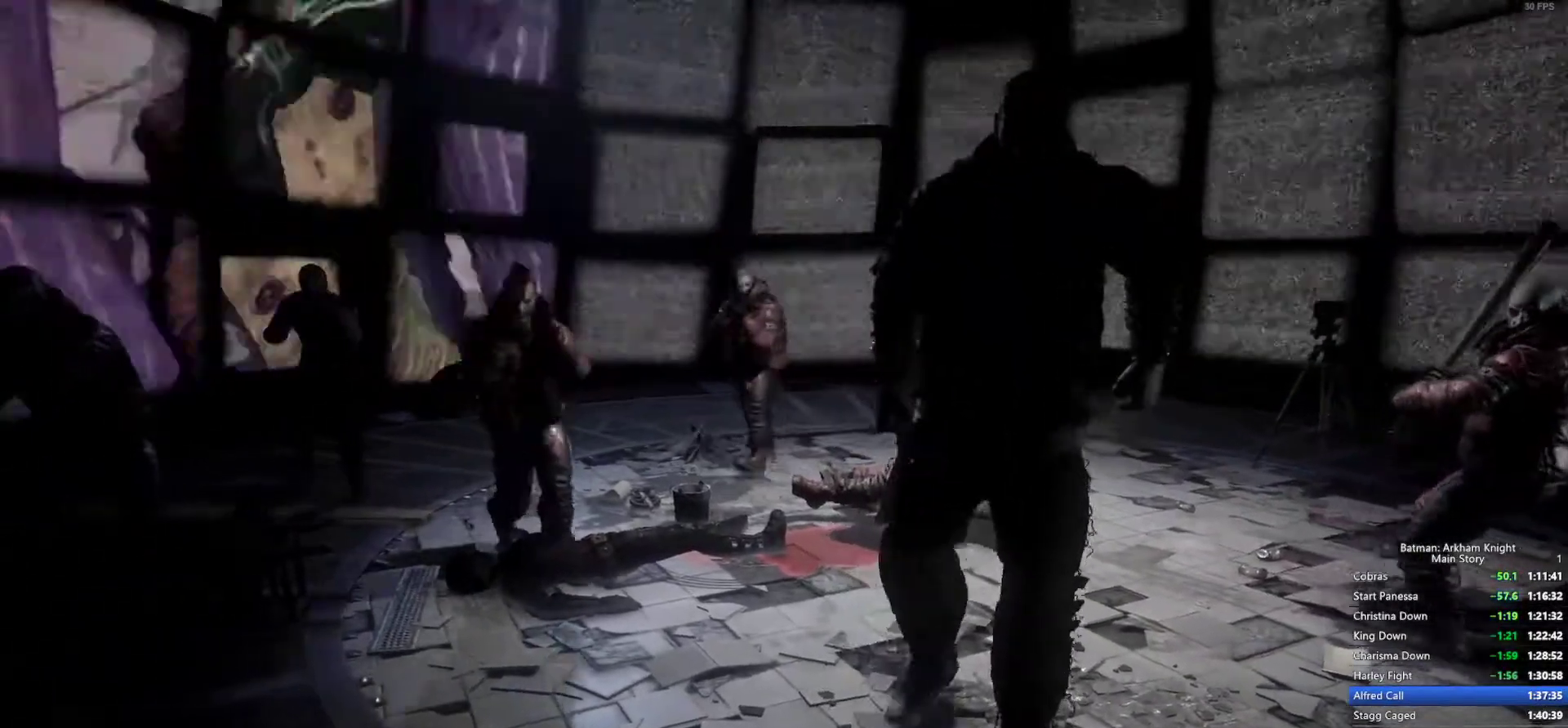
{"buttons": [], "left_stick": "center", "right_stick": "center"}
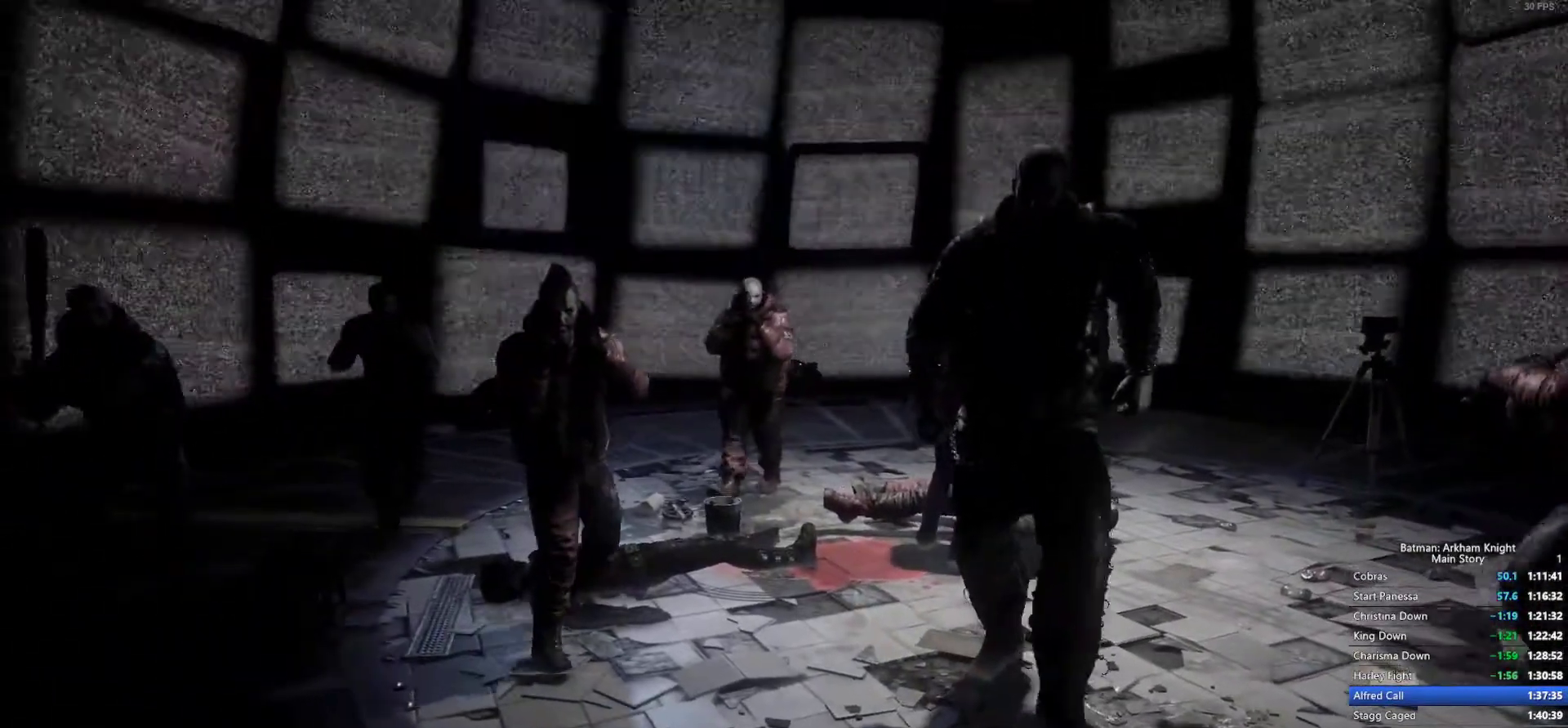
{"buttons": [], "left_stick": "center", "right_stick": "center", "events": []}
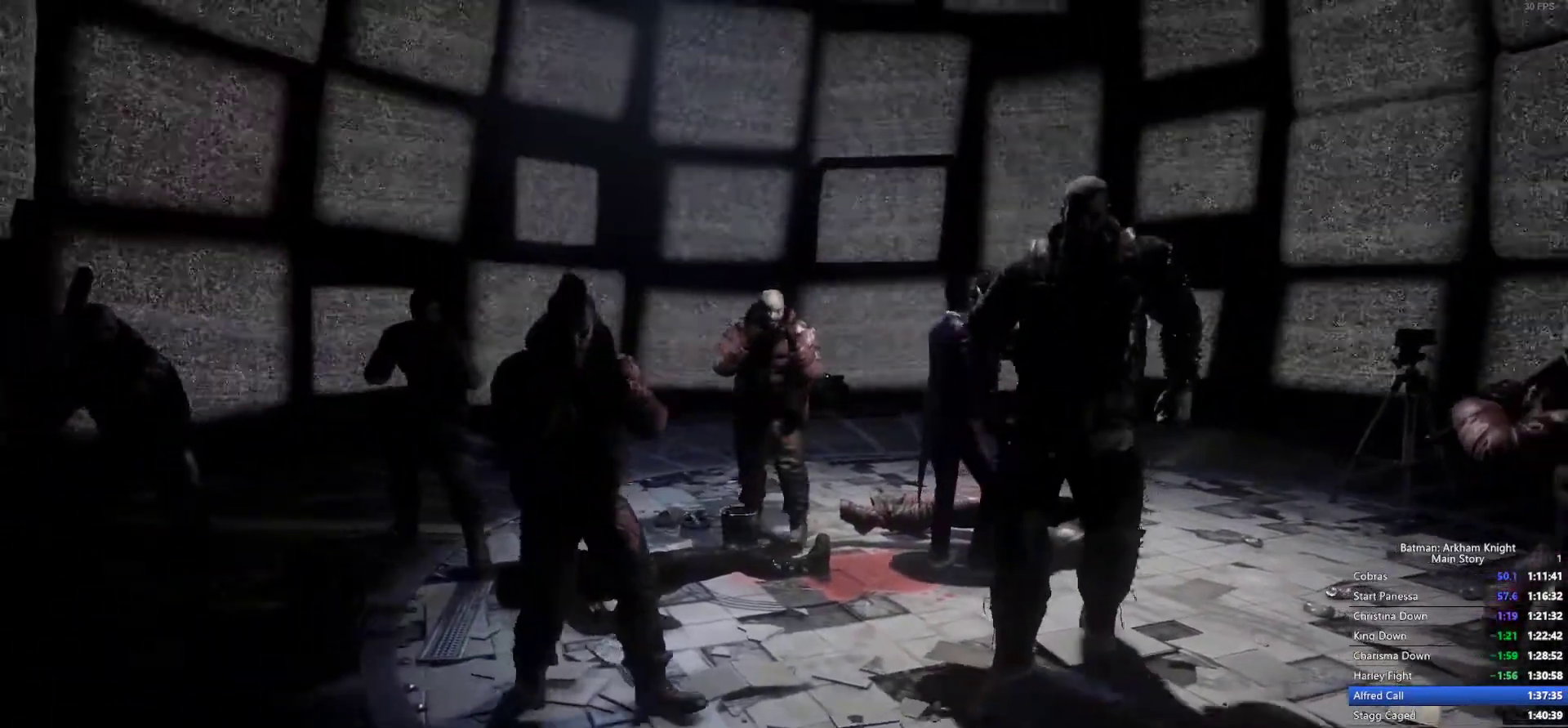
{"buttons": [], "left_stick": "center", "right_stick": "down-left", "events": [[467, "right_stick", "down-left"]]}
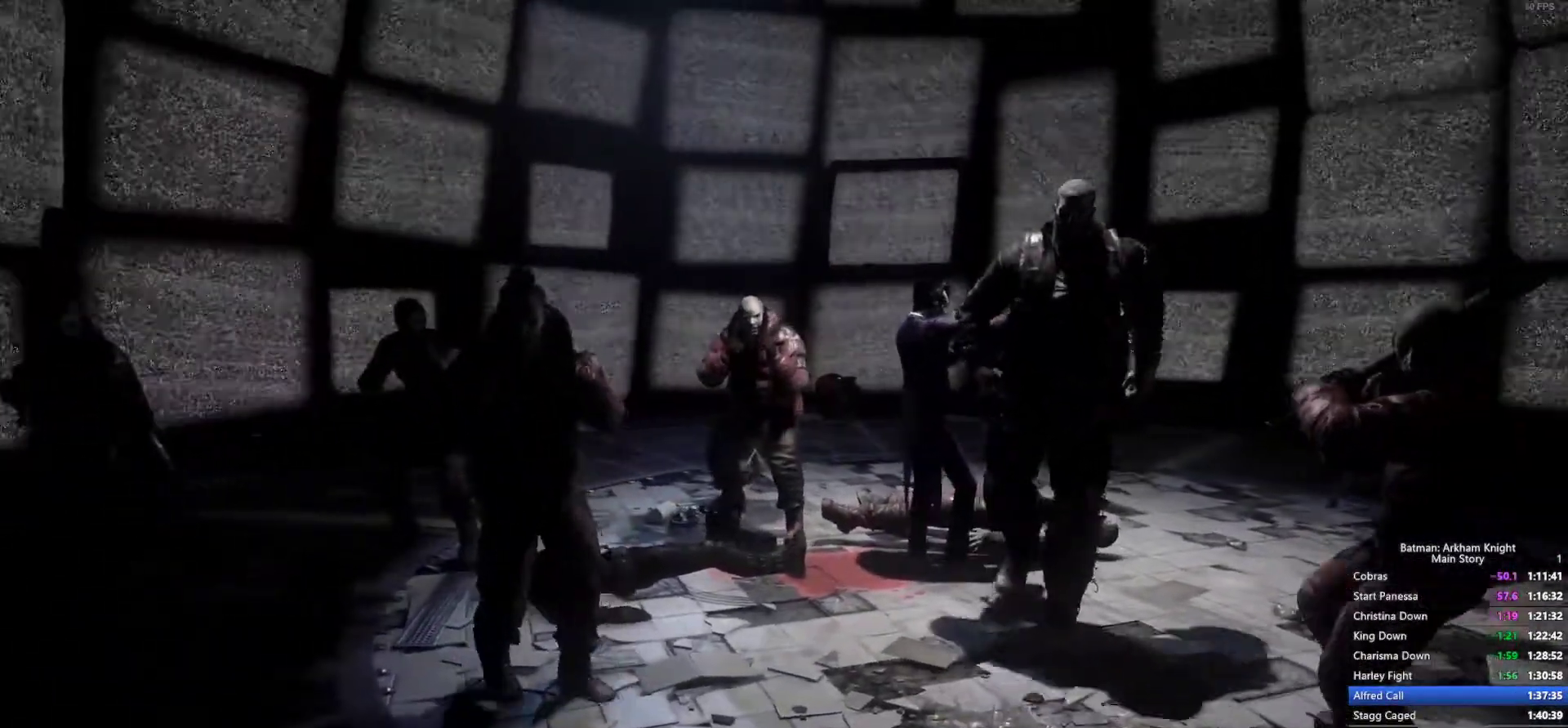
{"buttons": [], "left_stick": "center", "right_stick": "center", "events": [[33, "right_stick", "center"], [233, "right_stick", "left"], [367, "right_stick", "center"]]}